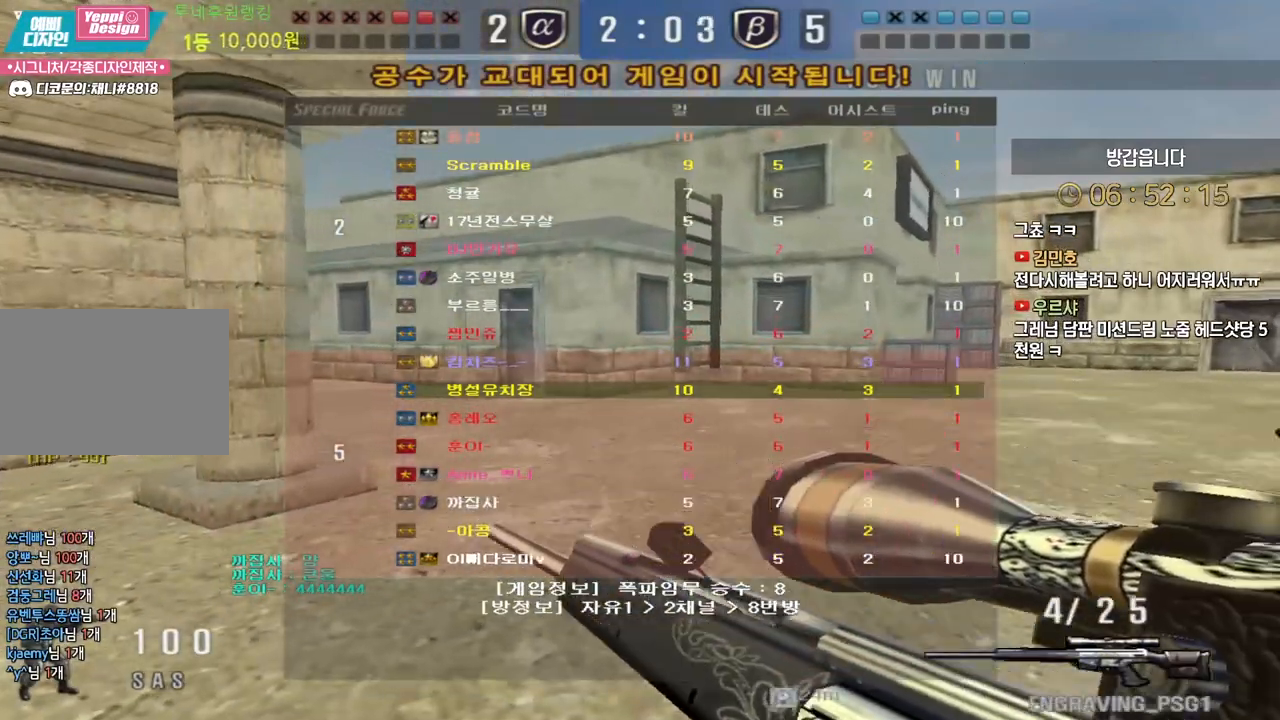
Gameplay with keyboard; each line is a JSON object with the keys held at the frame after it. "events" lists presses ("down") and releases ("up") of "a", "ctrl", "d", "e", "f", "q", "r", "s", "shift", "space", "tab" and "w" between this image and that frame as [ms after this image, input, new state], when the widget could be followed in between. No other keys are recorded. Mouse input is not recorded.
{"keys": [], "events": []}
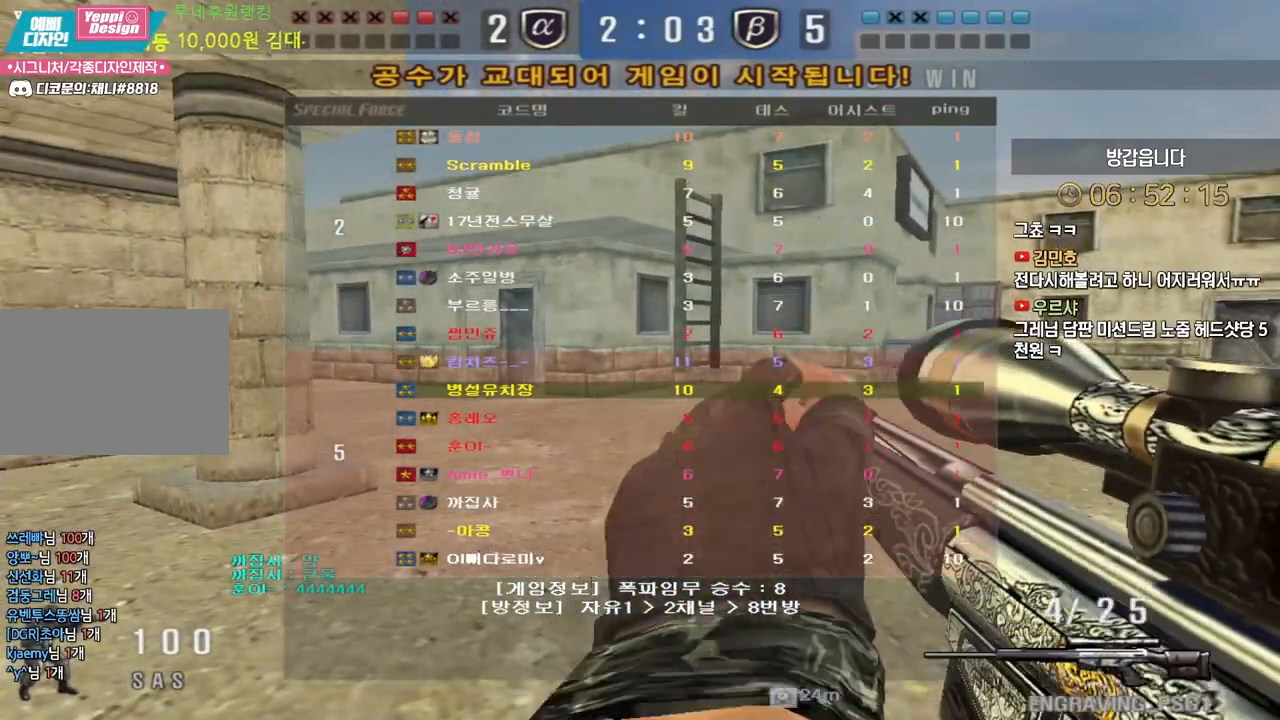
{"keys": [], "events": []}
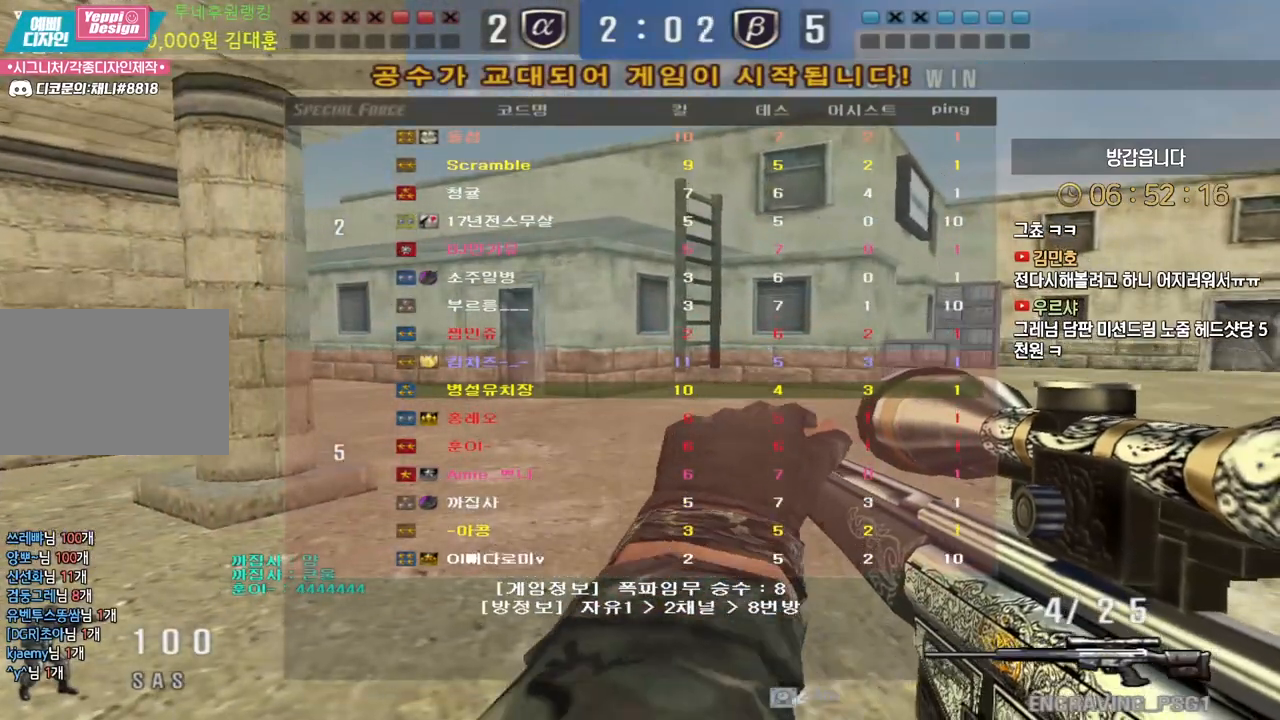
{"keys": [], "events": []}
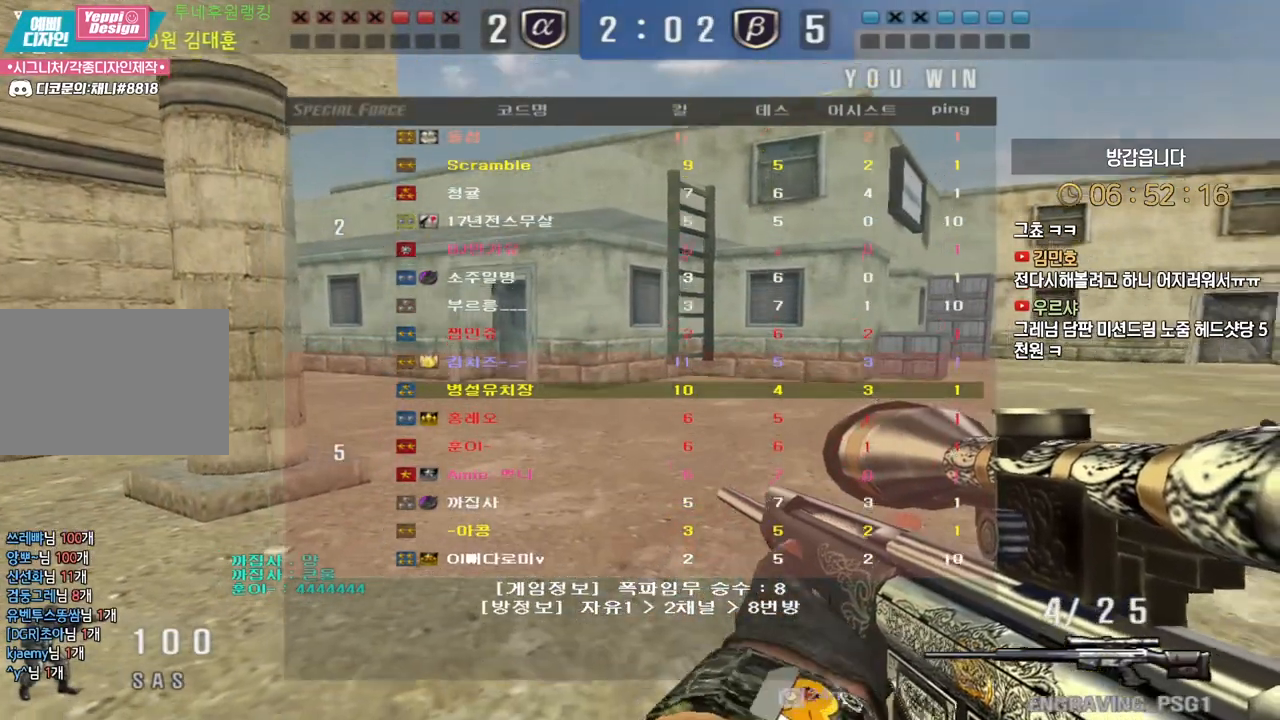
{"keys": ["d"], "events": [[67, "d", "down"], [67, "w", "down"], [400, "ctrl", "down"], [417, "d", "up"], [417, "w", "up"], [483, "ctrl", "up"], [500, "d", "down"]]}
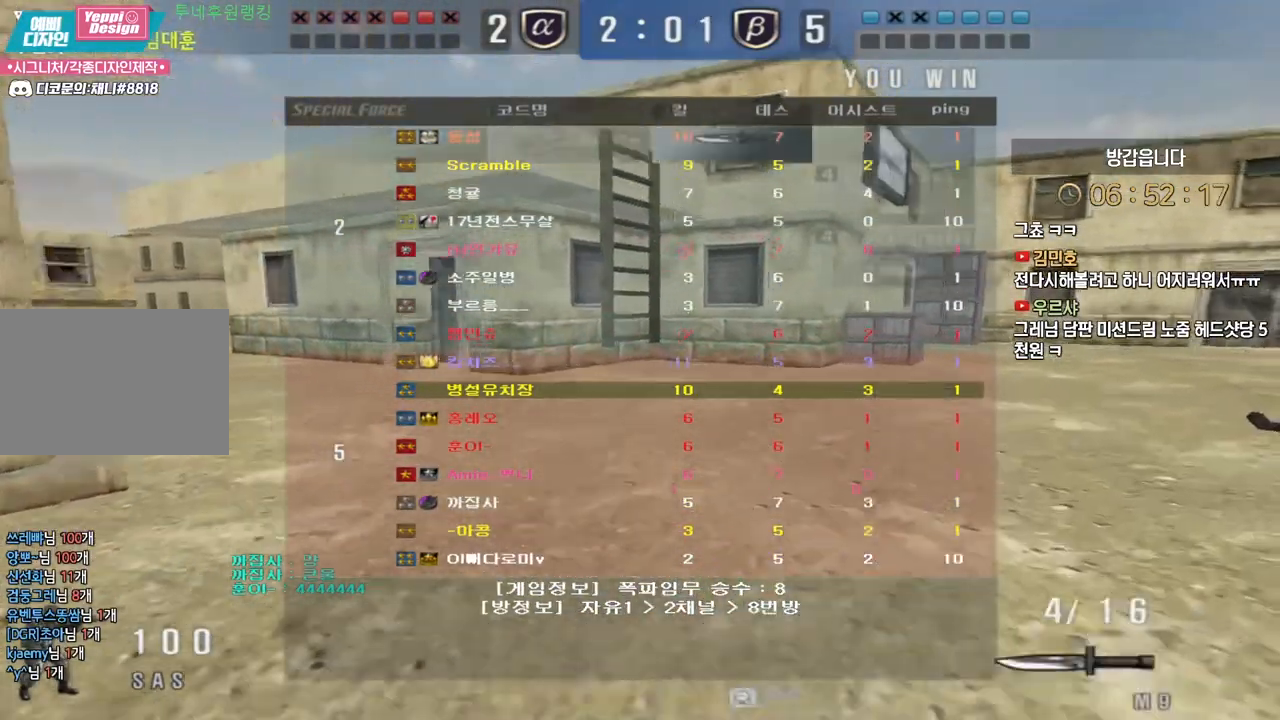
{"keys": ["d", "w"], "events": [[17, "w", "down"], [250, "ctrl", "down"], [267, "d", "up"], [283, "w", "up"], [367, "ctrl", "up"], [383, "d", "down"], [383, "w", "down"]]}
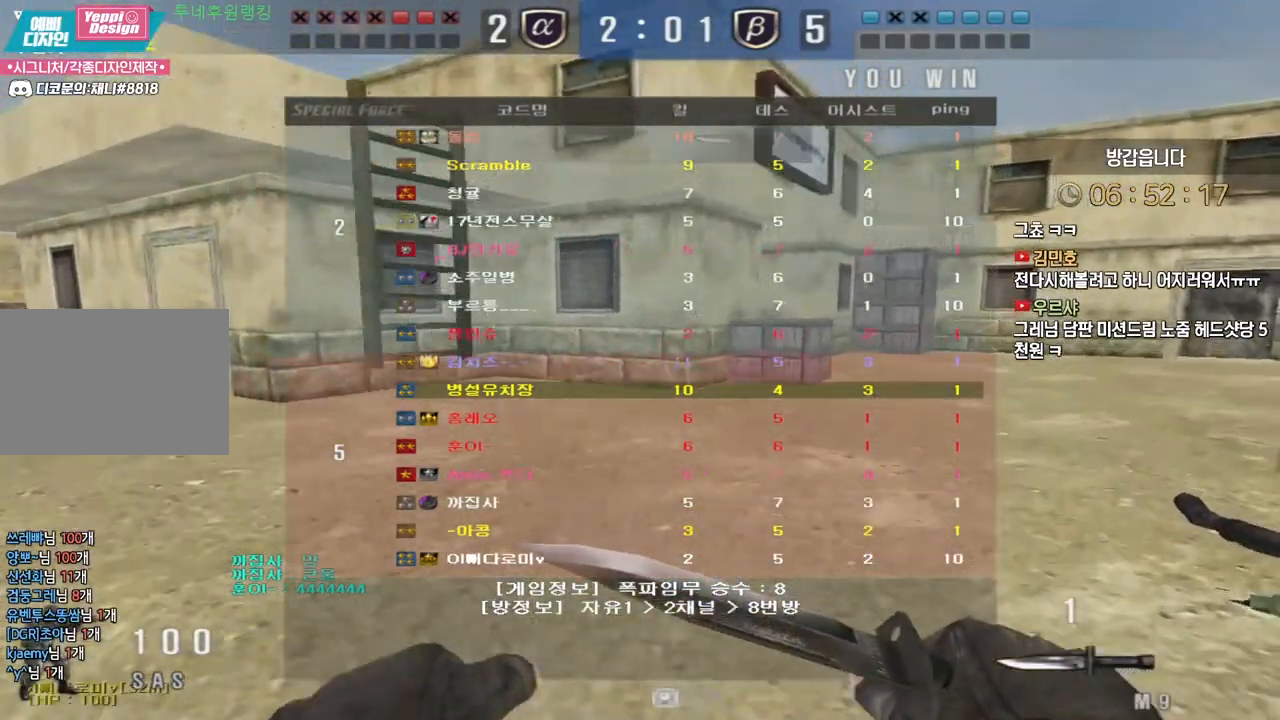
{"keys": ["w"], "events": [[117, "d", "up"], [133, "ctrl", "down"], [133, "w", "up"], [233, "d", "down"], [233, "w", "down"], [250, "ctrl", "up"], [350, "d", "up"], [367, "ctrl", "down"], [400, "w", "up"], [467, "w", "down"], [483, "ctrl", "up"]]}
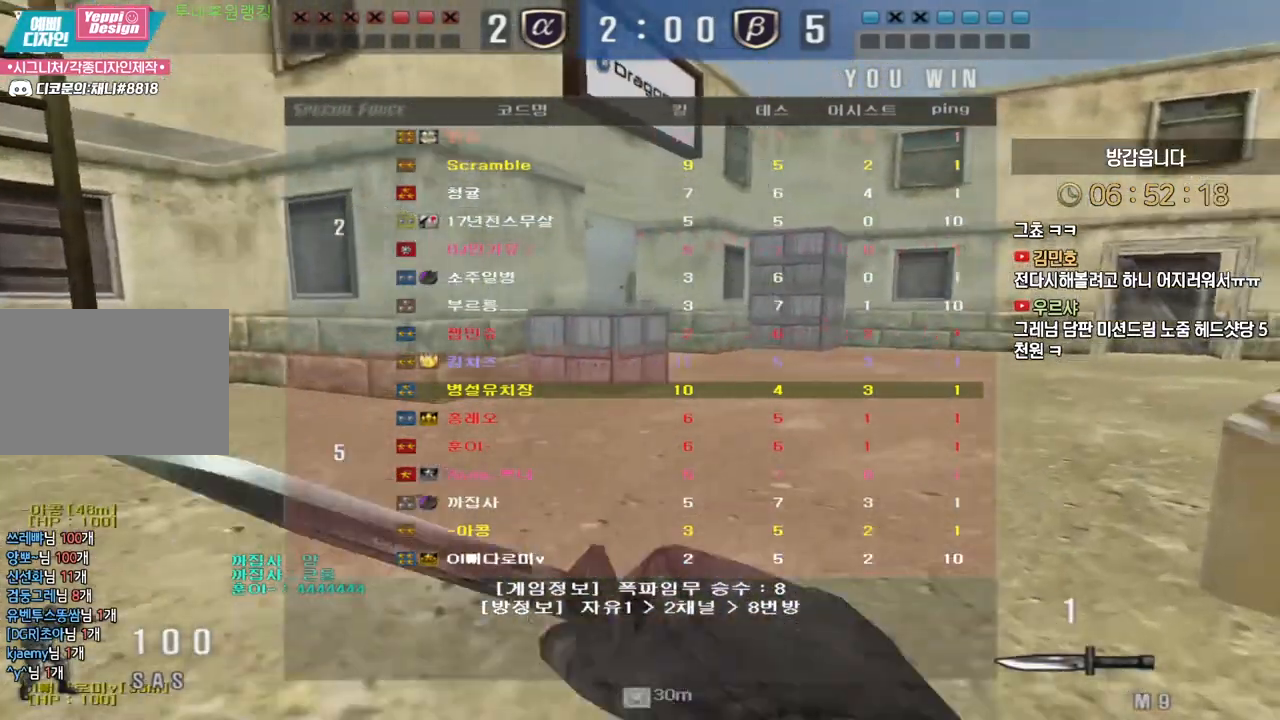
{"keys": ["ctrl"], "events": [[133, "ctrl", "down"], [150, "w", "up"], [233, "ctrl", "up"], [233, "w", "down"], [417, "ctrl", "down"], [450, "w", "up"]]}
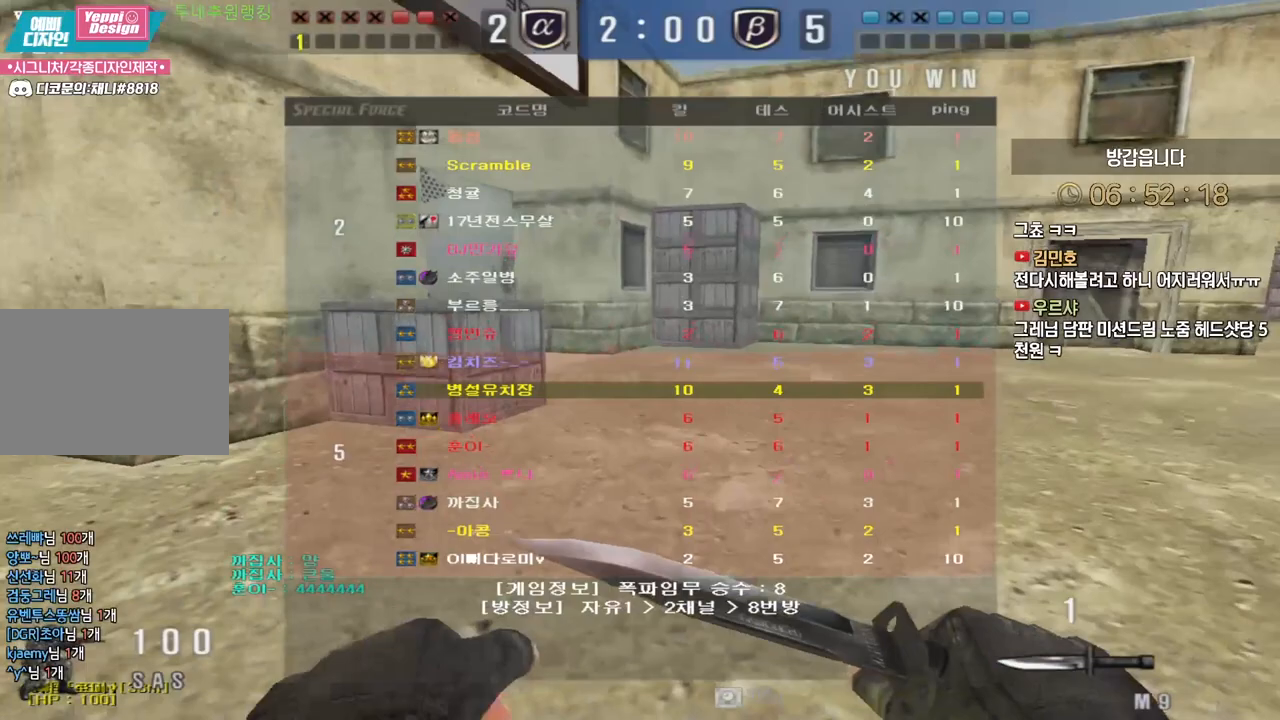
{"keys": ["w"], "events": [[17, "ctrl", "up"], [33, "w", "down"], [267, "ctrl", "down"], [283, "w", "up"], [350, "ctrl", "up"], [367, "w", "down"]]}
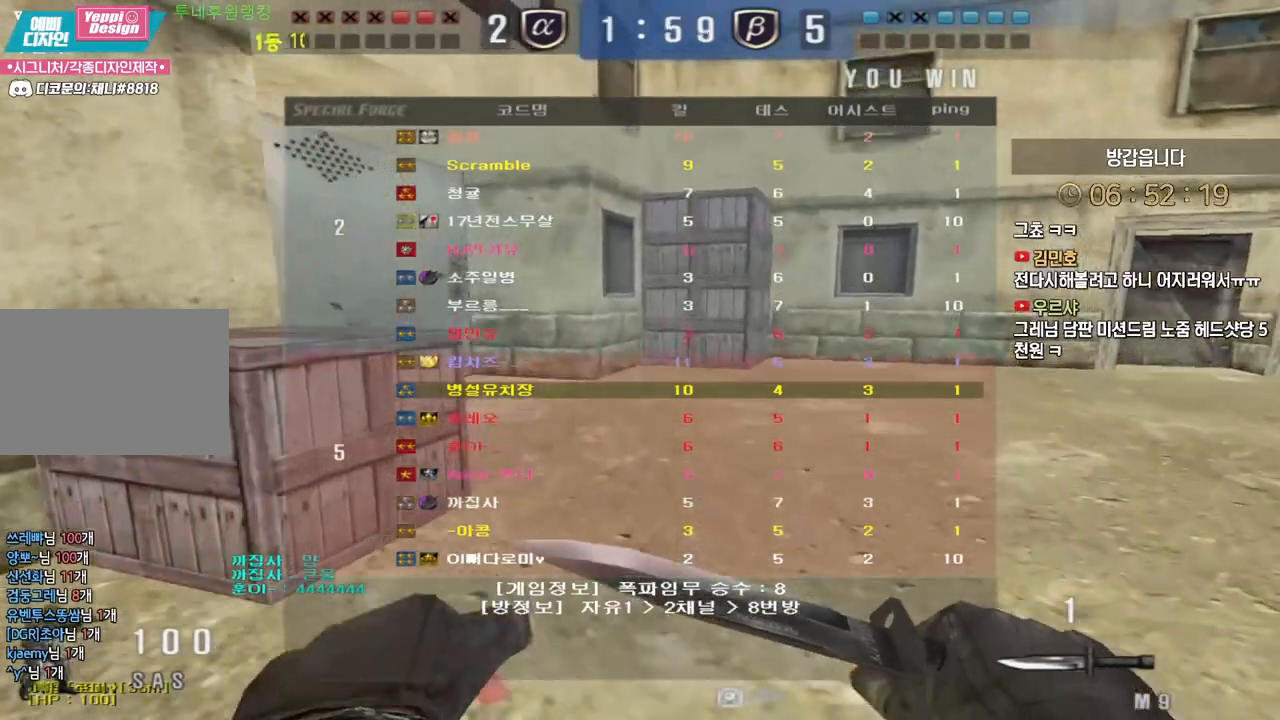
{"keys": ["w"], "events": [[33, "ctrl", "down"], [50, "w", "up"], [100, "w", "down"], [117, "ctrl", "up"], [250, "ctrl", "down"], [250, "w", "up"], [317, "ctrl", "up"], [333, "w", "down"], [467, "ctrl", "down"], [500, "ctrl", "up"]]}
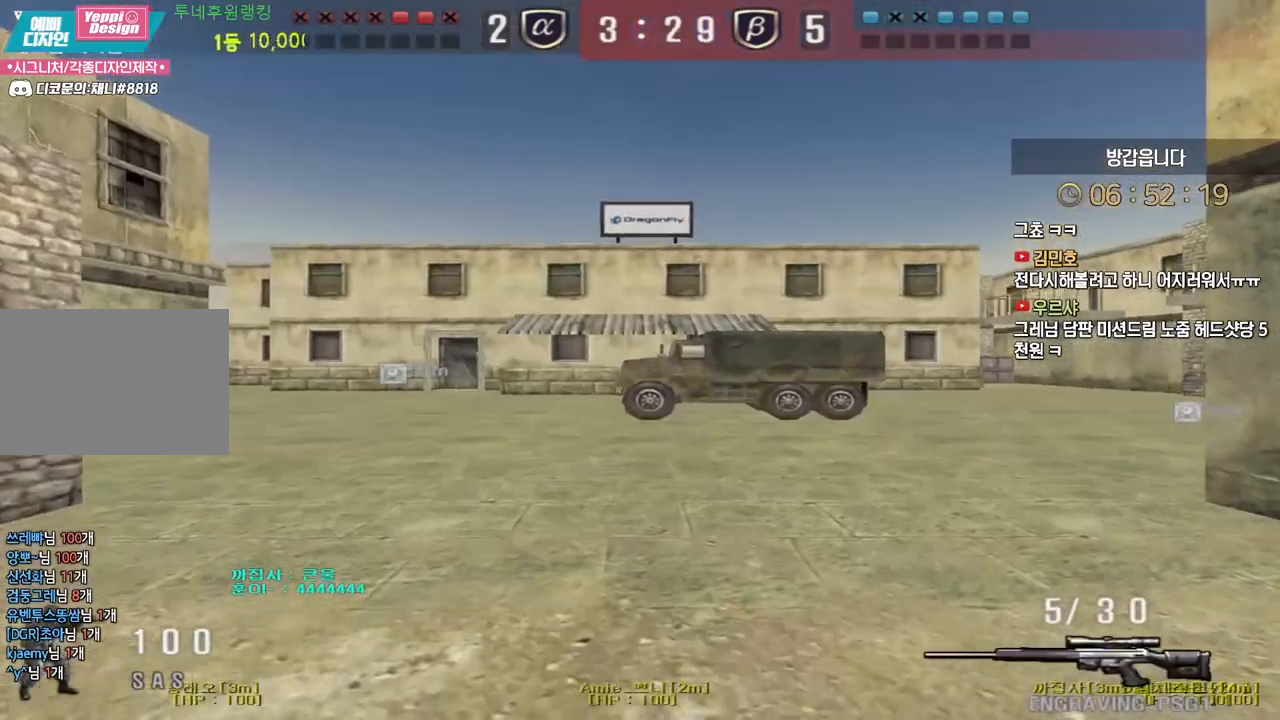
{"keys": ["d", "tab", "w"], "events": [[250, "d", "down"], [317, "tab", "down"]]}
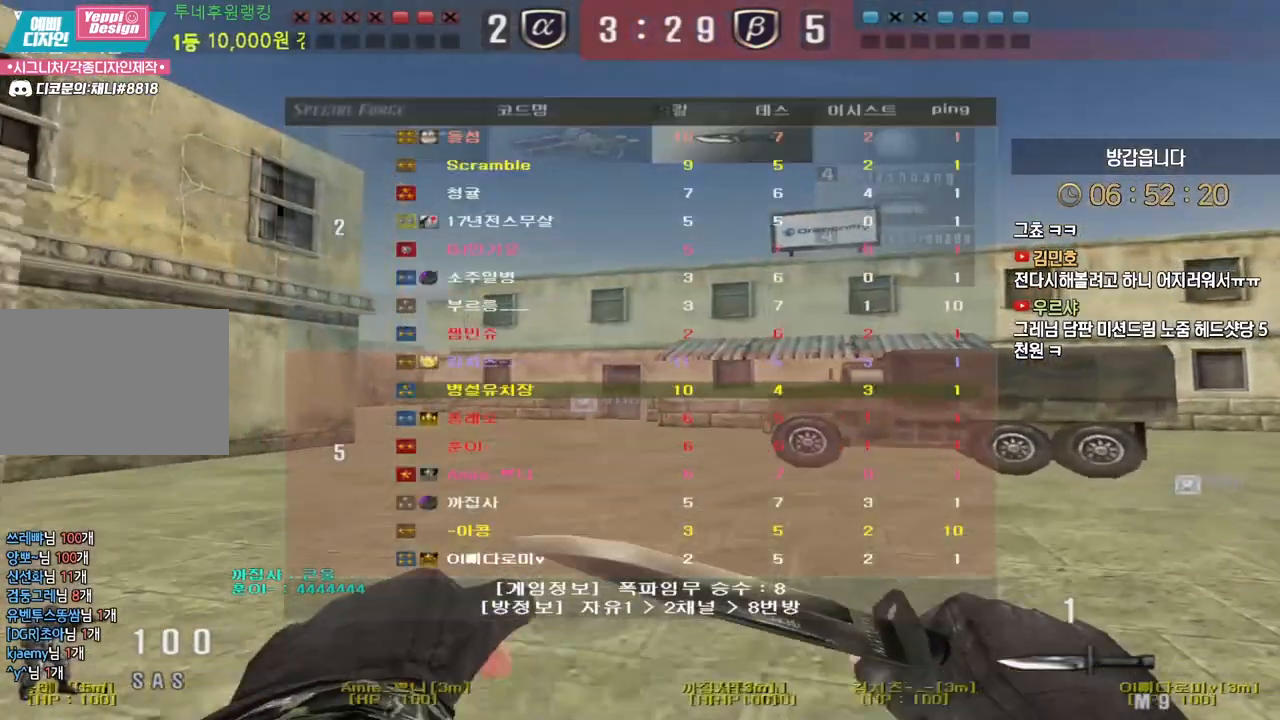
{"keys": ["d", "tab", "w"], "events": []}
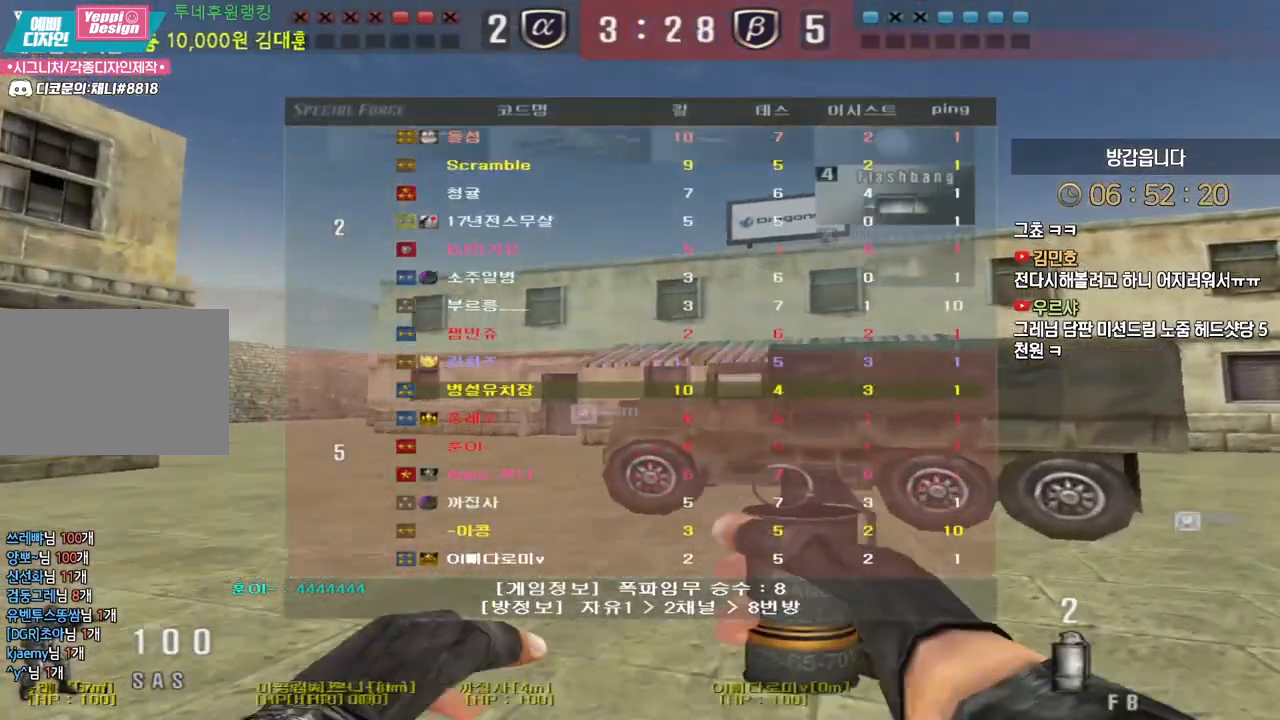
{"keys": ["d", "w"], "events": [[483, "tab", "up"]]}
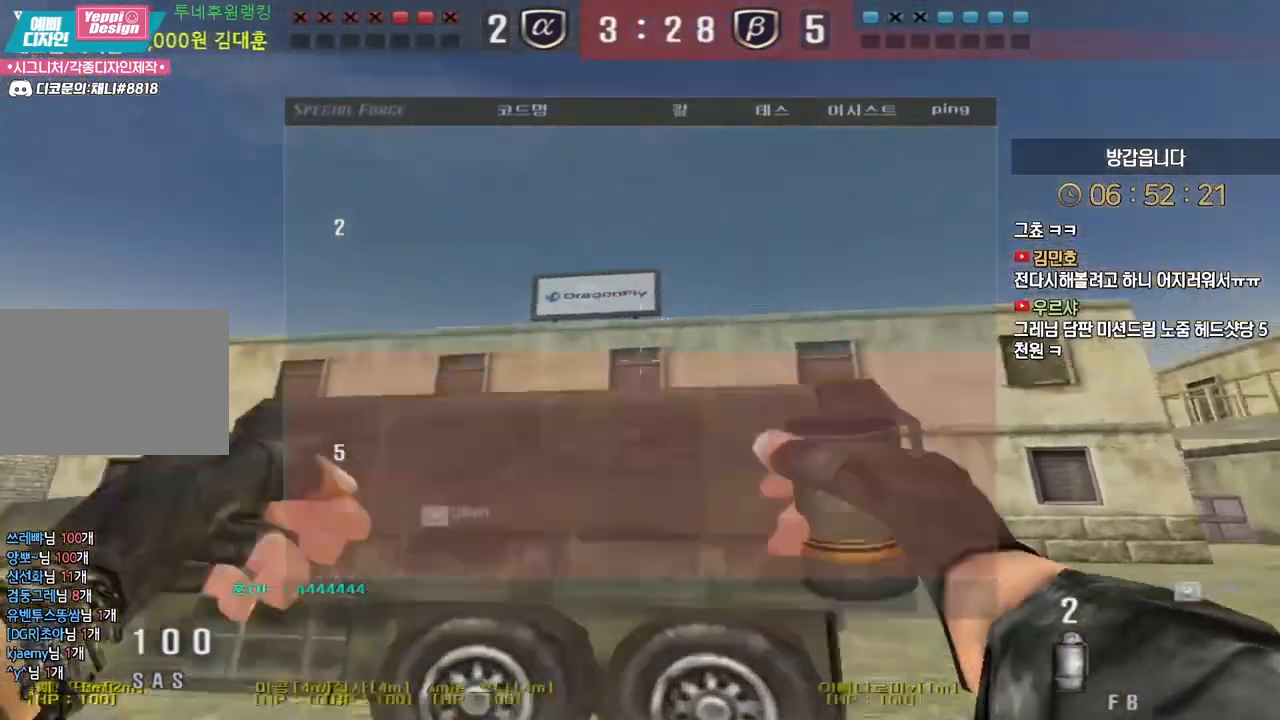
{"keys": ["d", "w"], "events": []}
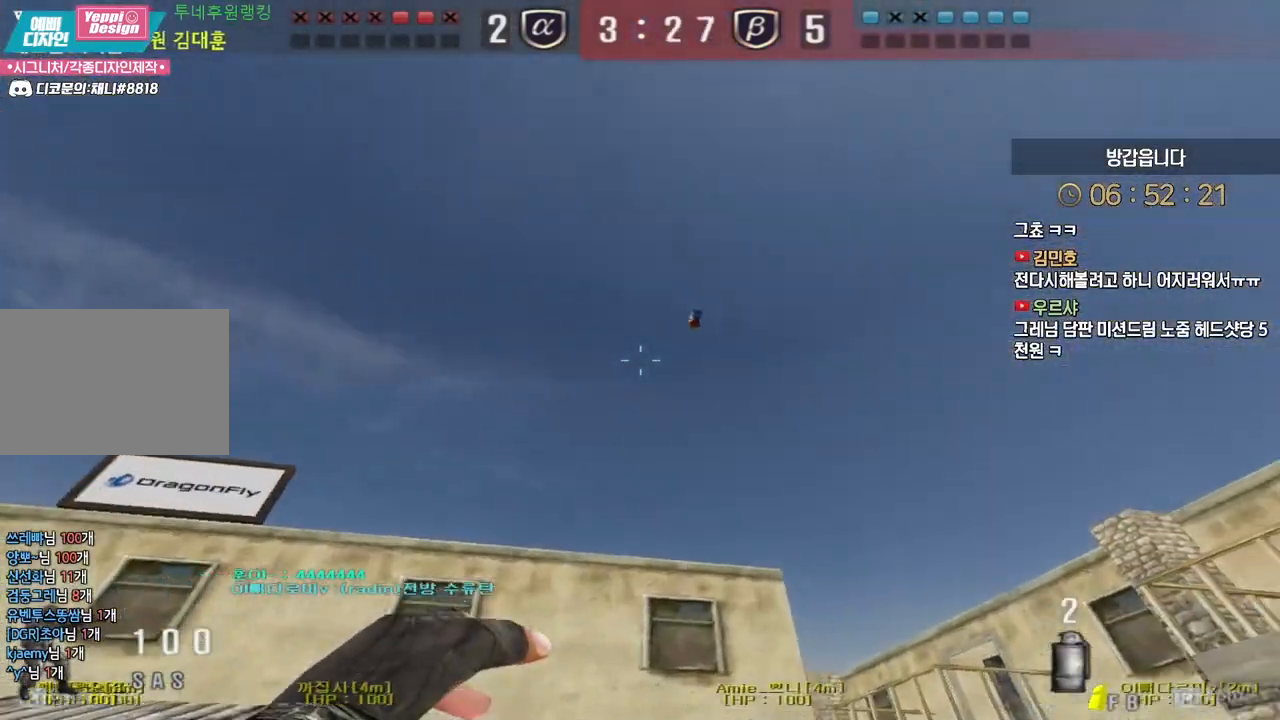
{"keys": ["w"], "events": [[67, "d", "up"], [117, "a", "down"], [500, "a", "up"]]}
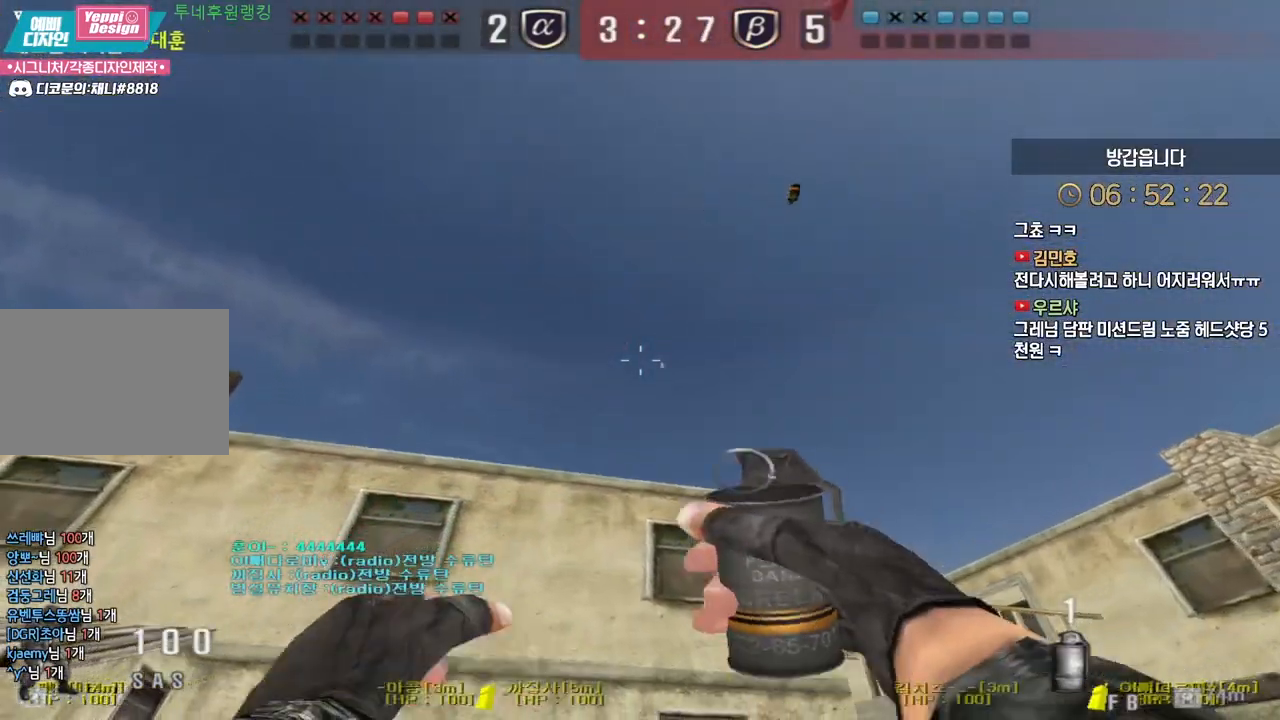
{"keys": ["a", "space", "w"], "events": [[33, "d", "down"], [250, "d", "up"], [300, "a", "down"], [483, "space", "down"]]}
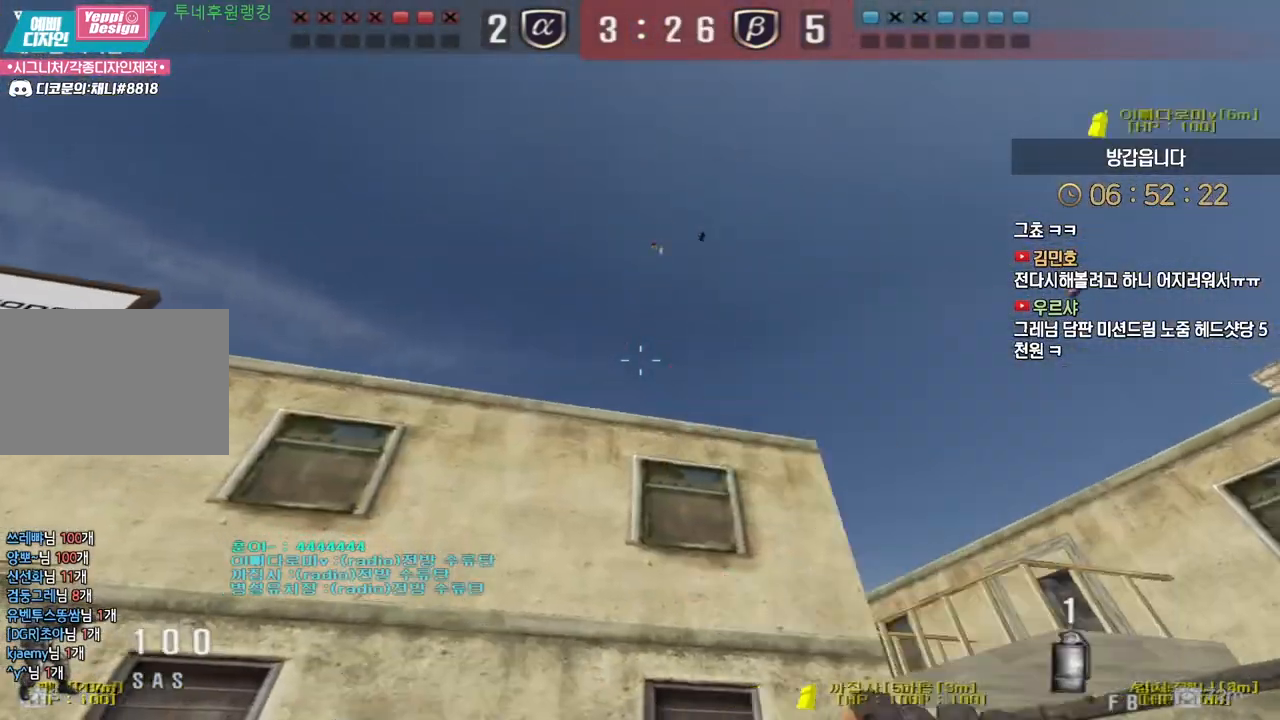
{"keys": ["a", "w"], "events": [[50, "space", "up"]]}
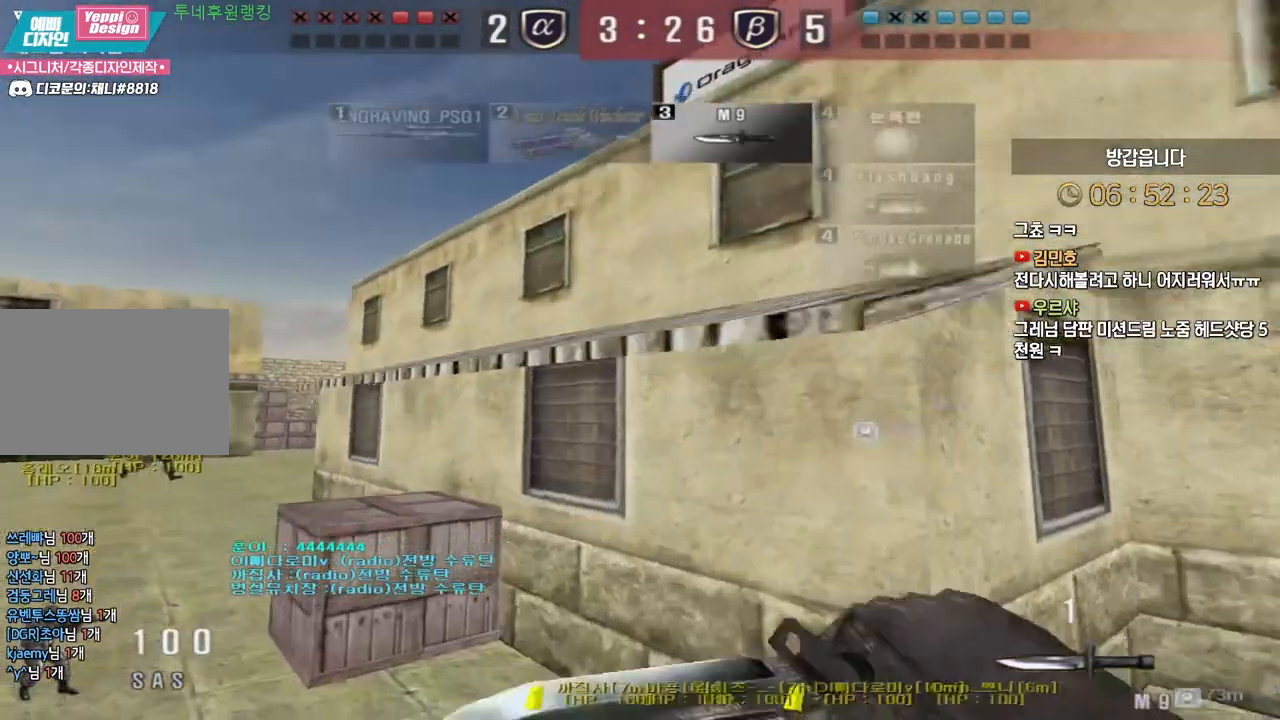
{"keys": ["a", "w"], "events": []}
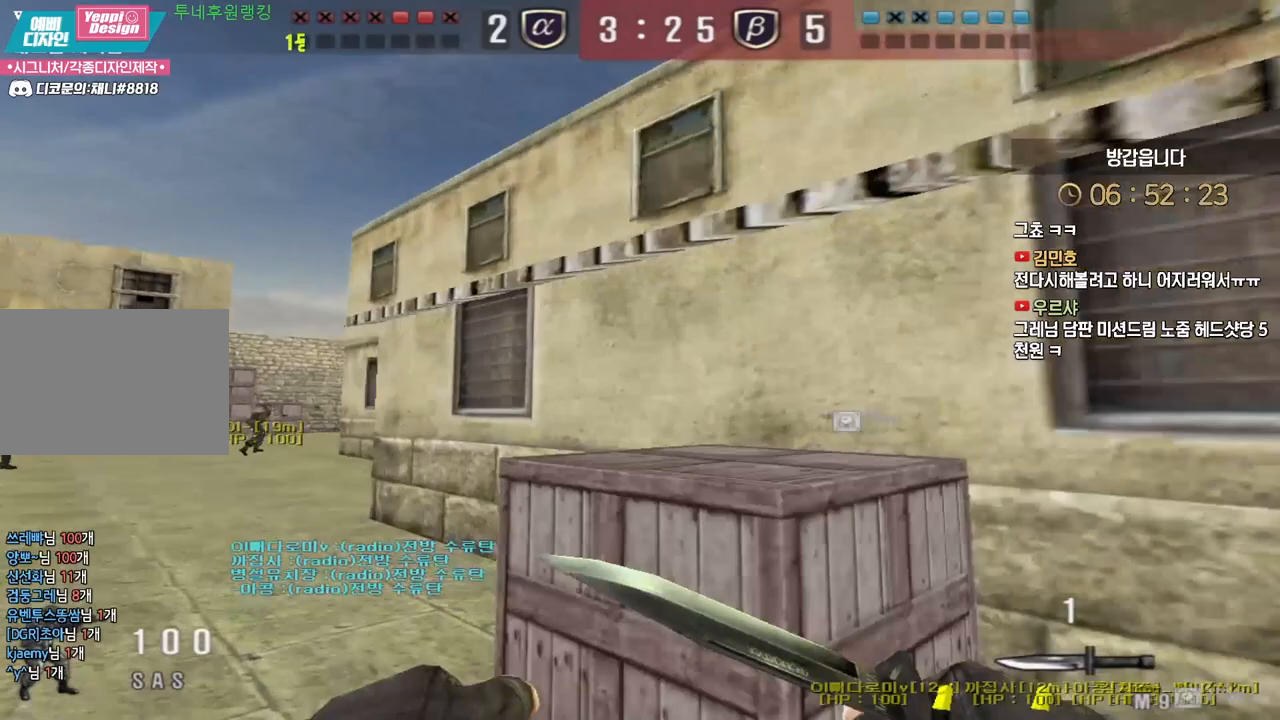
{"keys": ["a", "w"], "events": []}
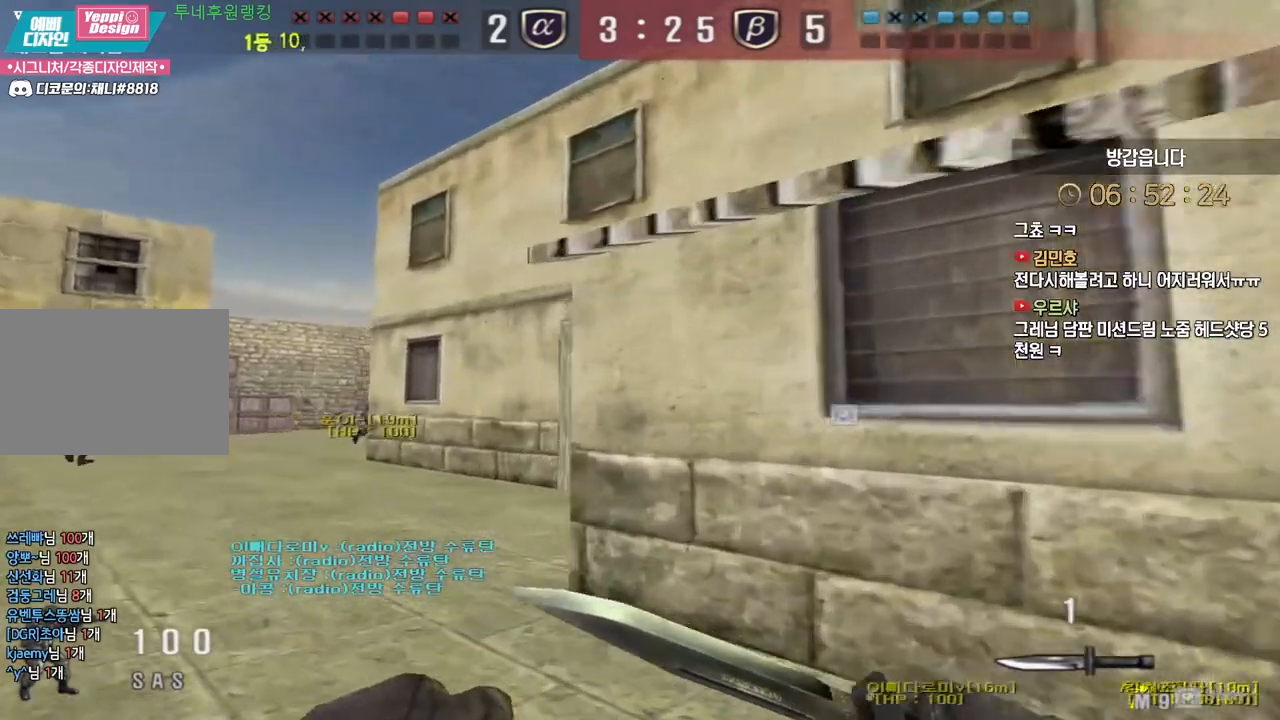
{"keys": ["a", "w"], "events": []}
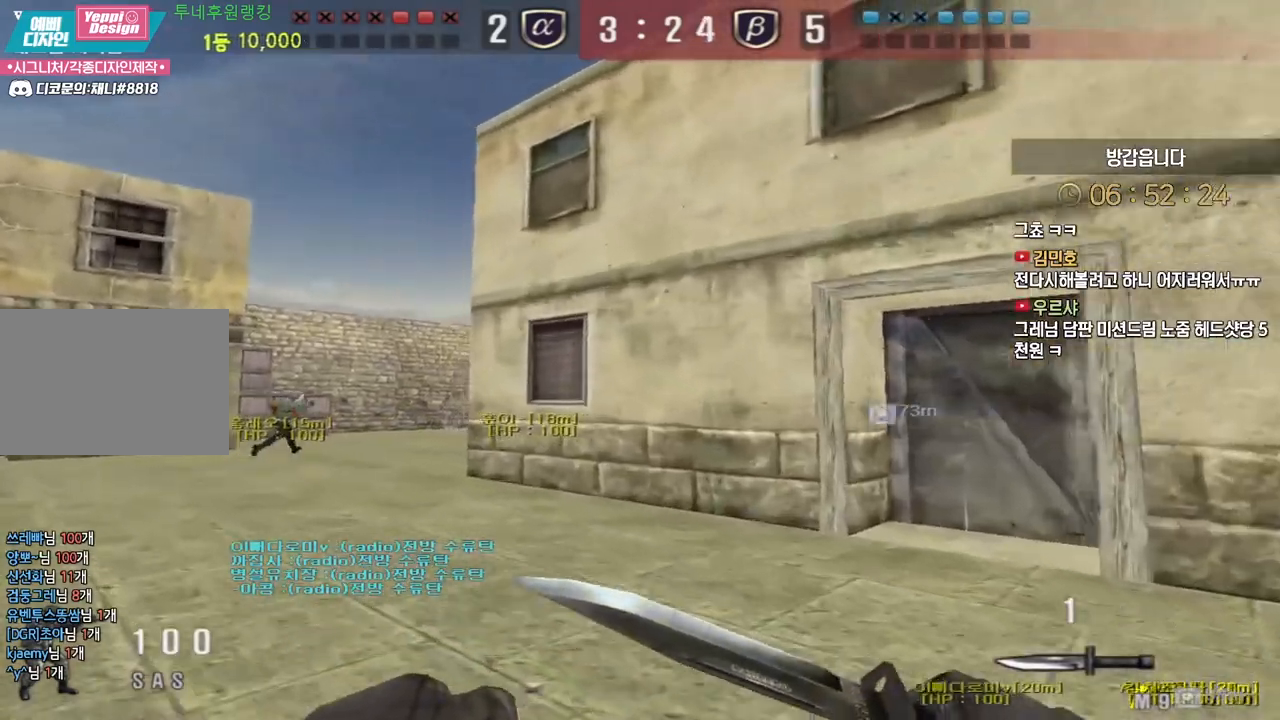
{"keys": ["a", "w"], "events": []}
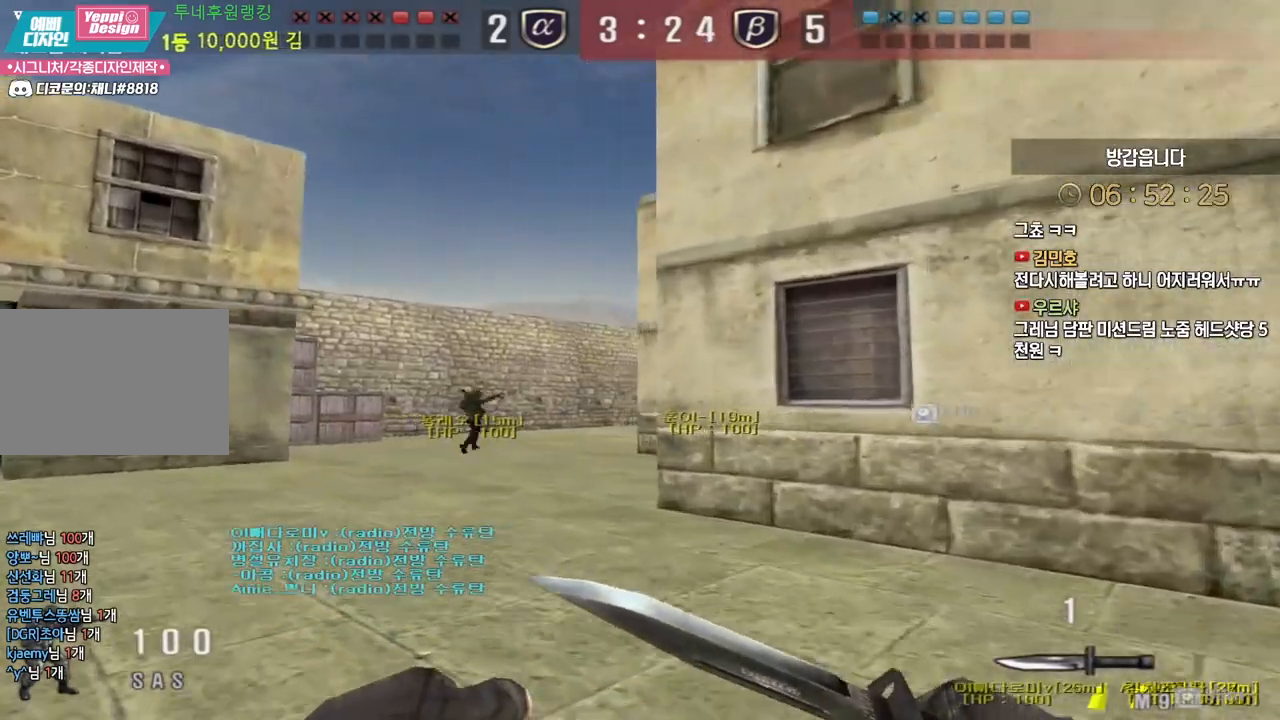
{"keys": ["a", "w"], "events": []}
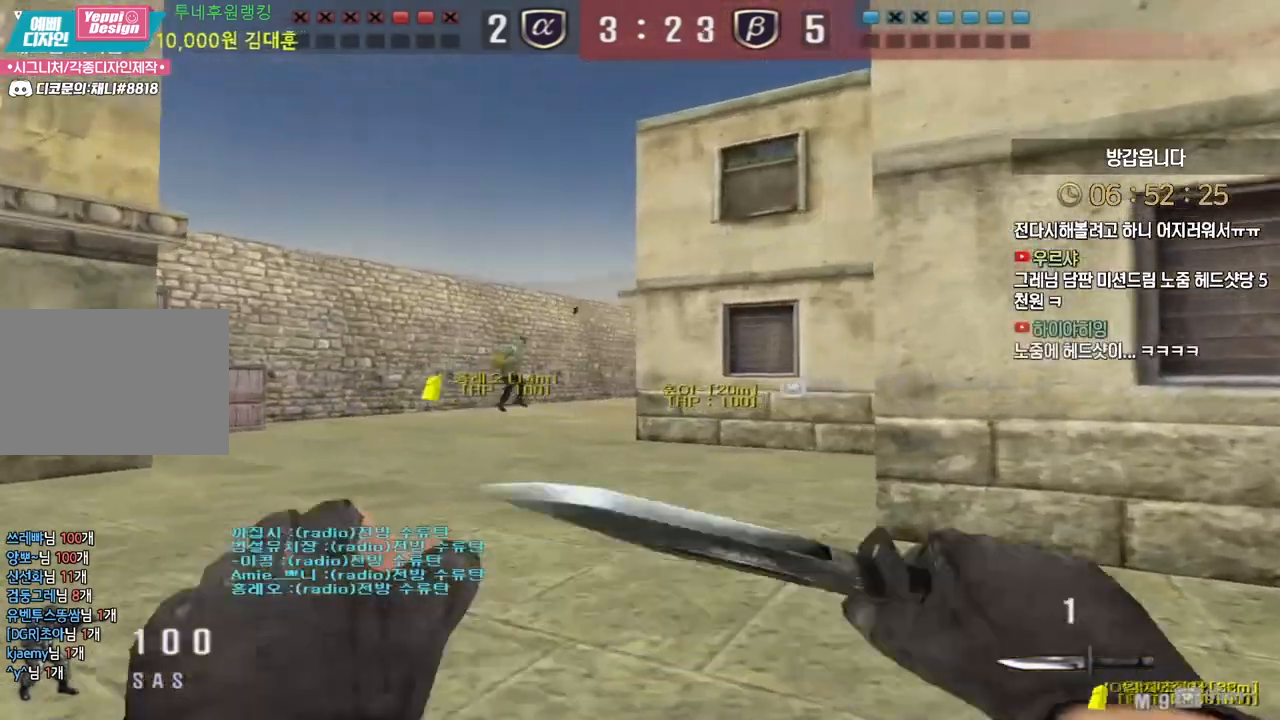
{"keys": ["a", "w"], "events": []}
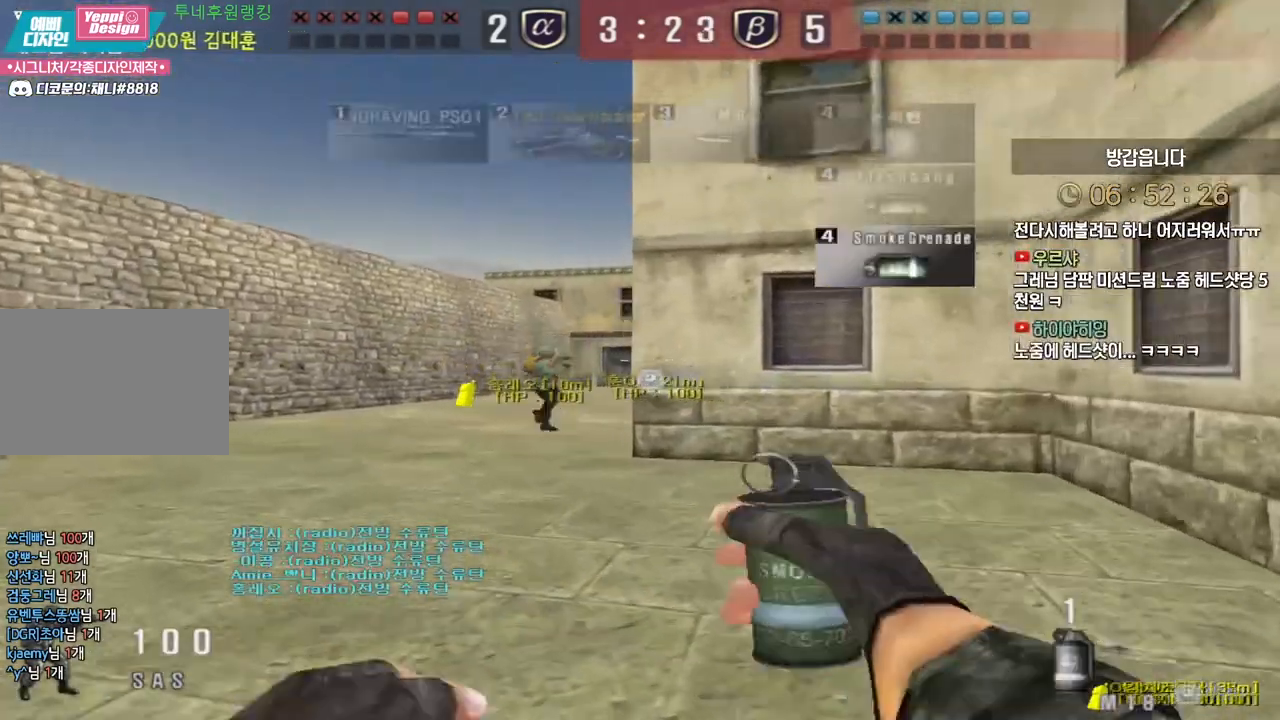
{"keys": ["a", "w"], "events": []}
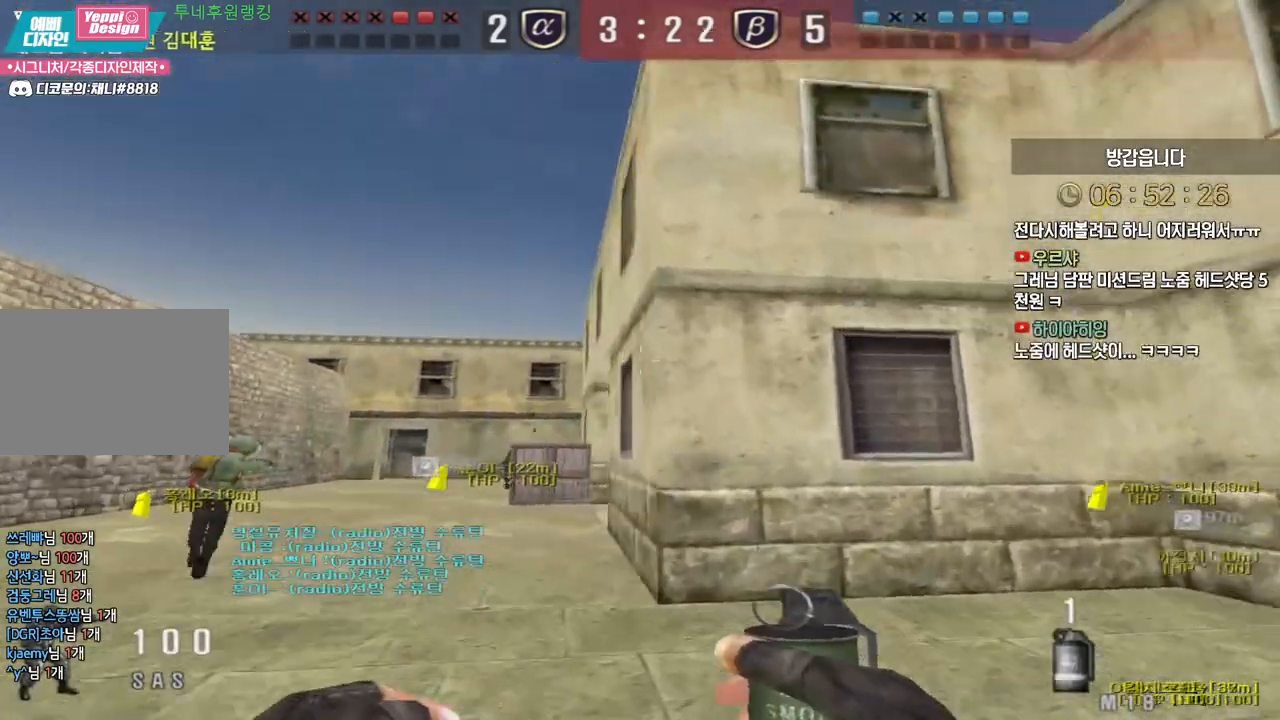
{"keys": ["a", "w"], "events": []}
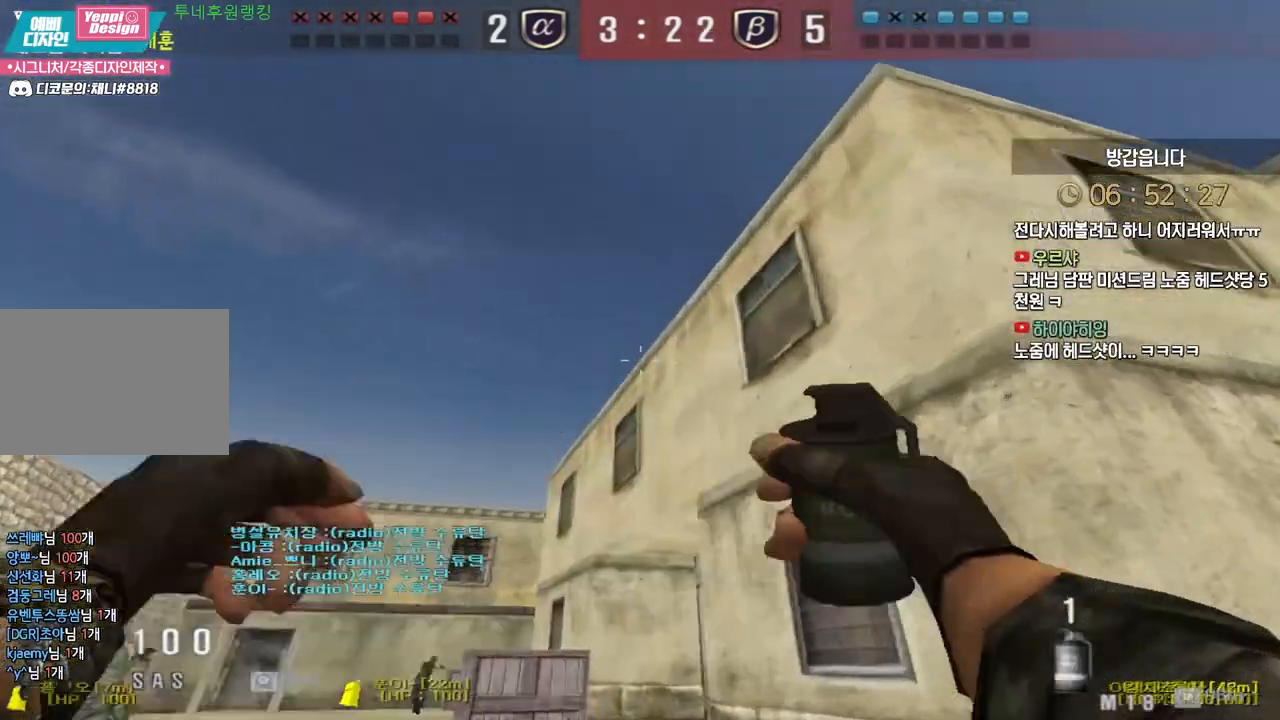
{"keys": ["d", "s"], "events": [[300, "a", "up"], [317, "w", "up"], [333, "space", "down"], [383, "space", "up"], [417, "s", "down"], [433, "d", "down"]]}
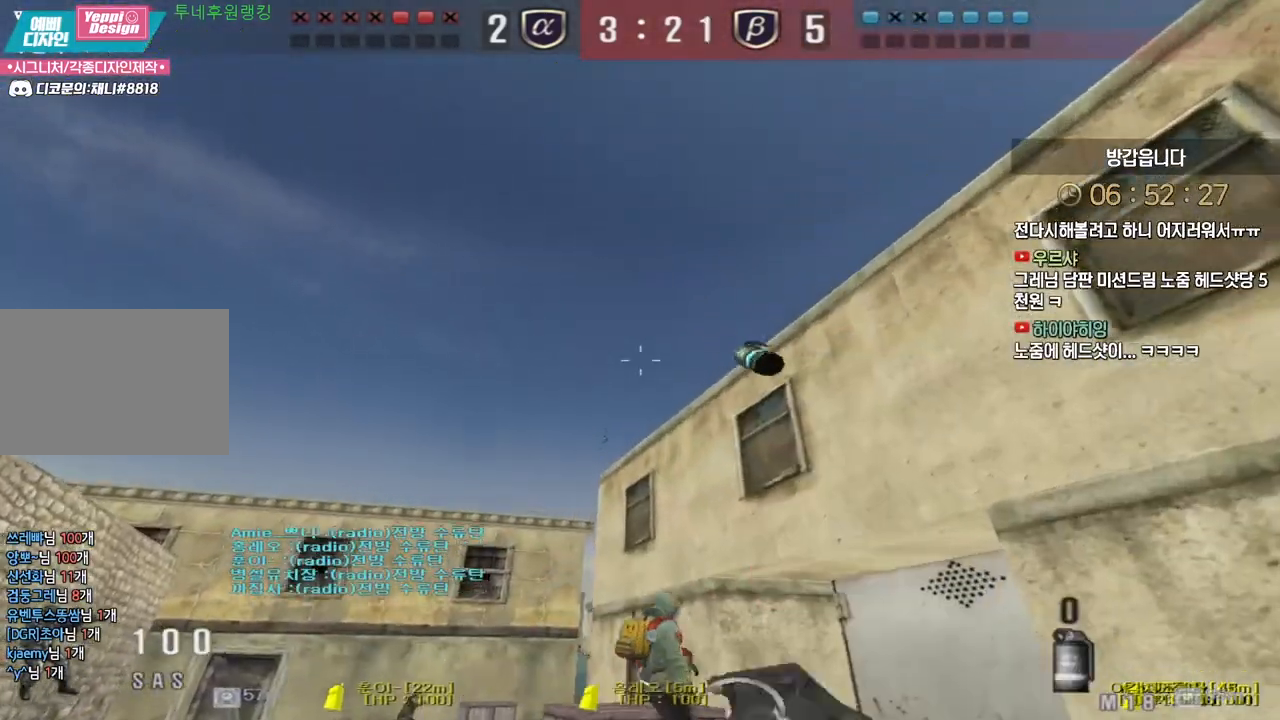
{"keys": ["a", "s"], "events": [[283, "a", "down"], [300, "d", "up"]]}
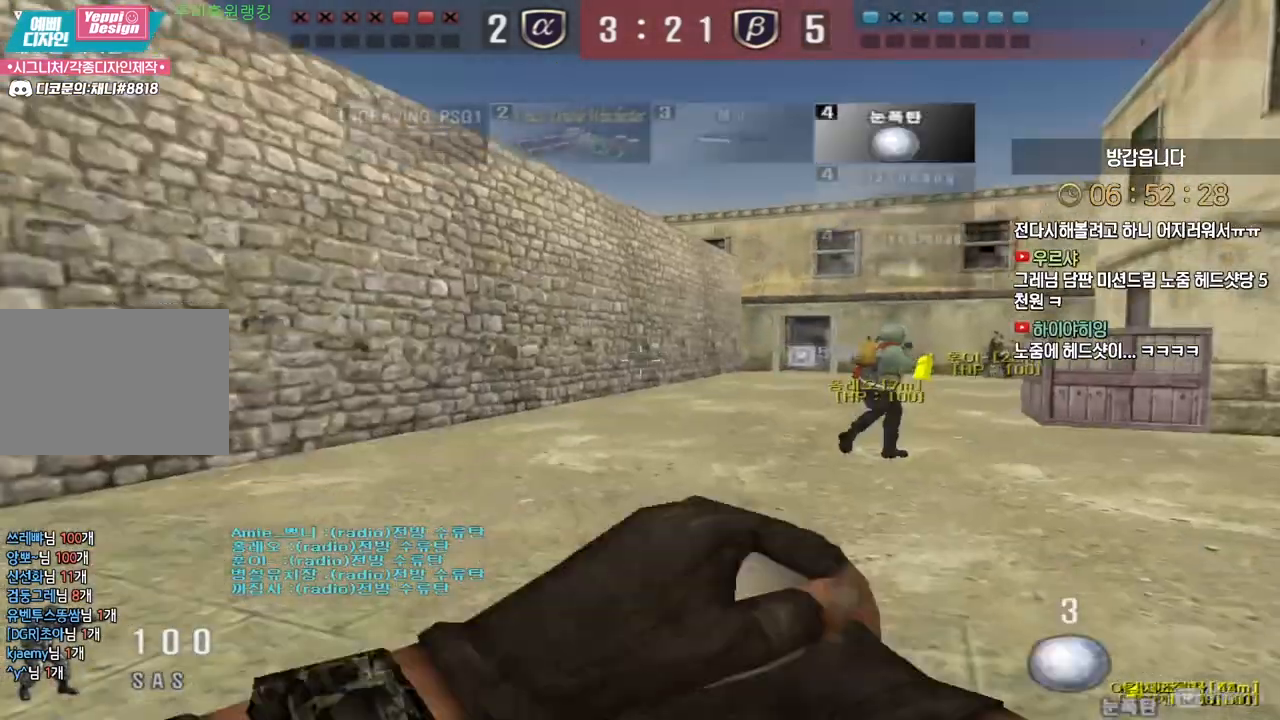
{"keys": ["a", "w"], "events": [[100, "s", "up"], [200, "w", "down"]]}
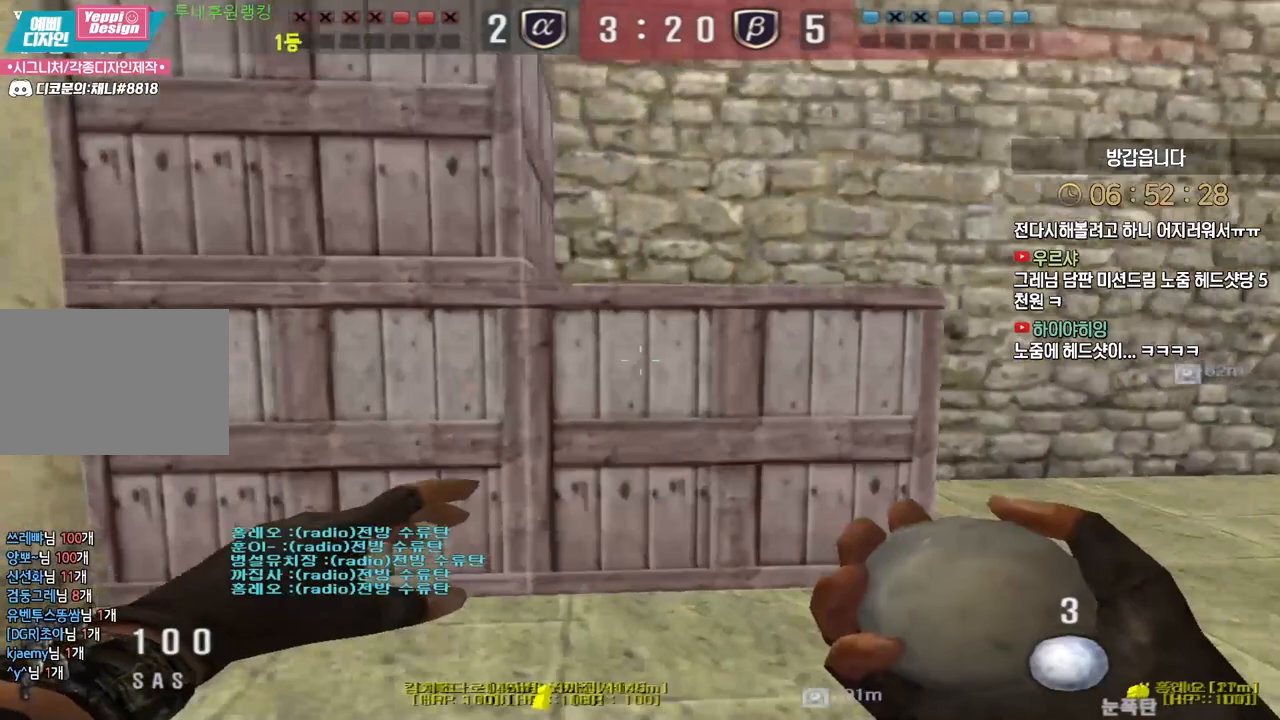
{"keys": ["ctrl"], "events": [[83, "w", "up"], [200, "s", "down"], [400, "a", "up"], [450, "ctrl", "down"], [467, "s", "up"]]}